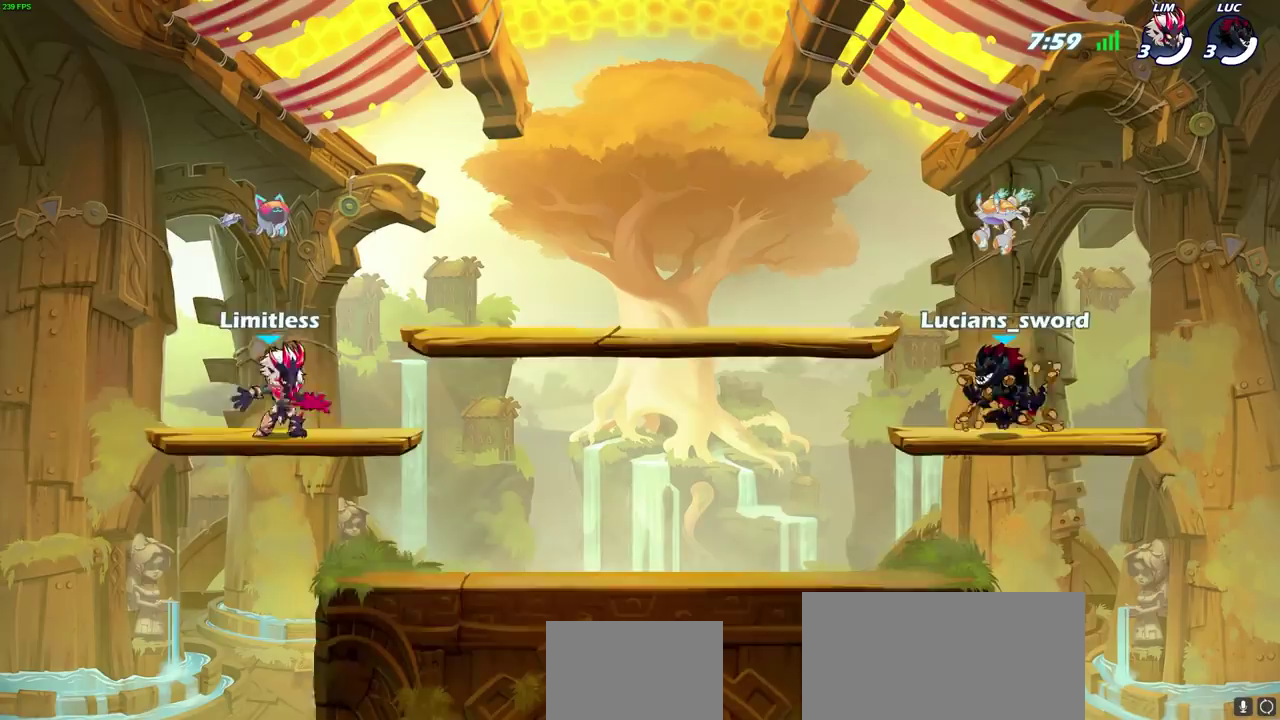
Gameplay with a controller (PlayStation layout); each line is a JSON object with the inputs held at the frame after it (dt_ms = milliseconds from this image to that frame). "events" lists button and stick changes between this image and that frame as [ms after this image, input, new state], when the widget could be followed in between.
{"dt_ms": 500, "buttons": [], "left_stick": "center", "right_stick": "center"}
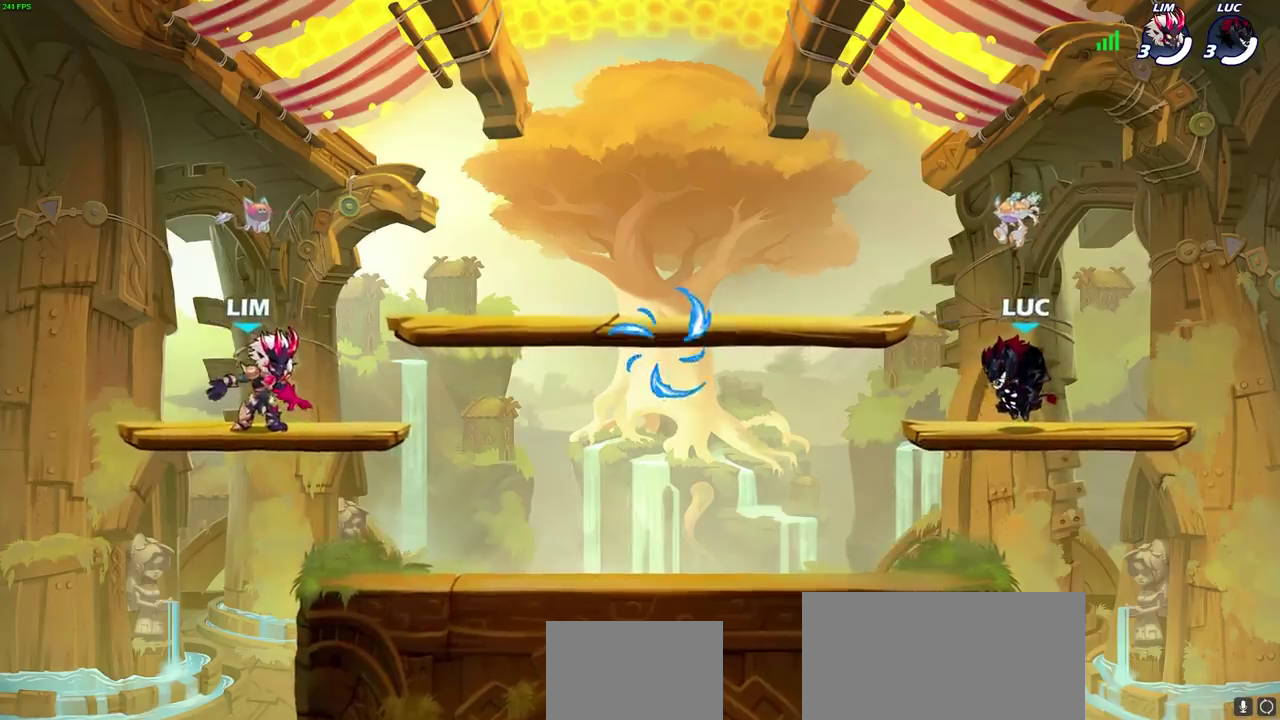
{"dt_ms": 400, "buttons": [], "left_stick": "left", "right_stick": "center", "events": [[250, "left_stick", "left"]]}
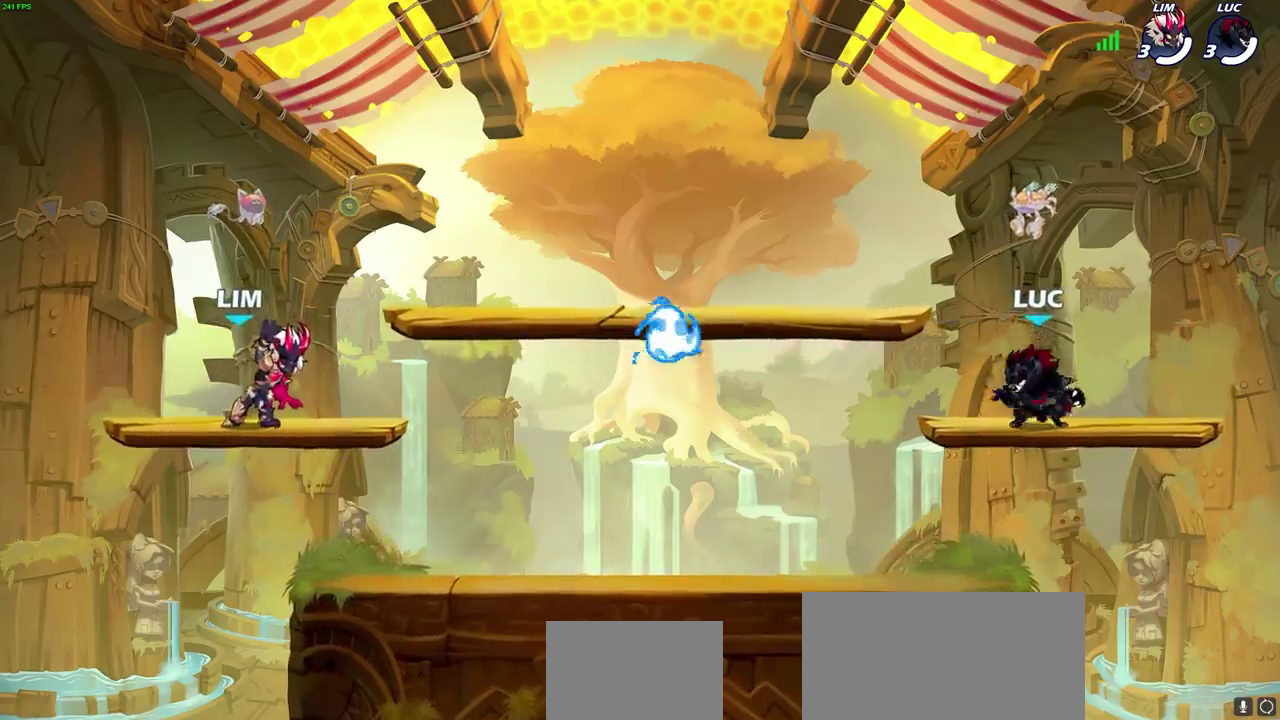
{"dt_ms": 600, "buttons": [], "left_stick": "right", "right_stick": "center", "events": [[33, "R2", "down"], [67, "CROSS", "down"], [117, "CROSS", "up"], [150, "R2", "up"], [150, "left_stick", "down-left"], [267, "left_stick", "up-right"], [350, "left_stick", "down"], [467, "left_stick", "right"]]}
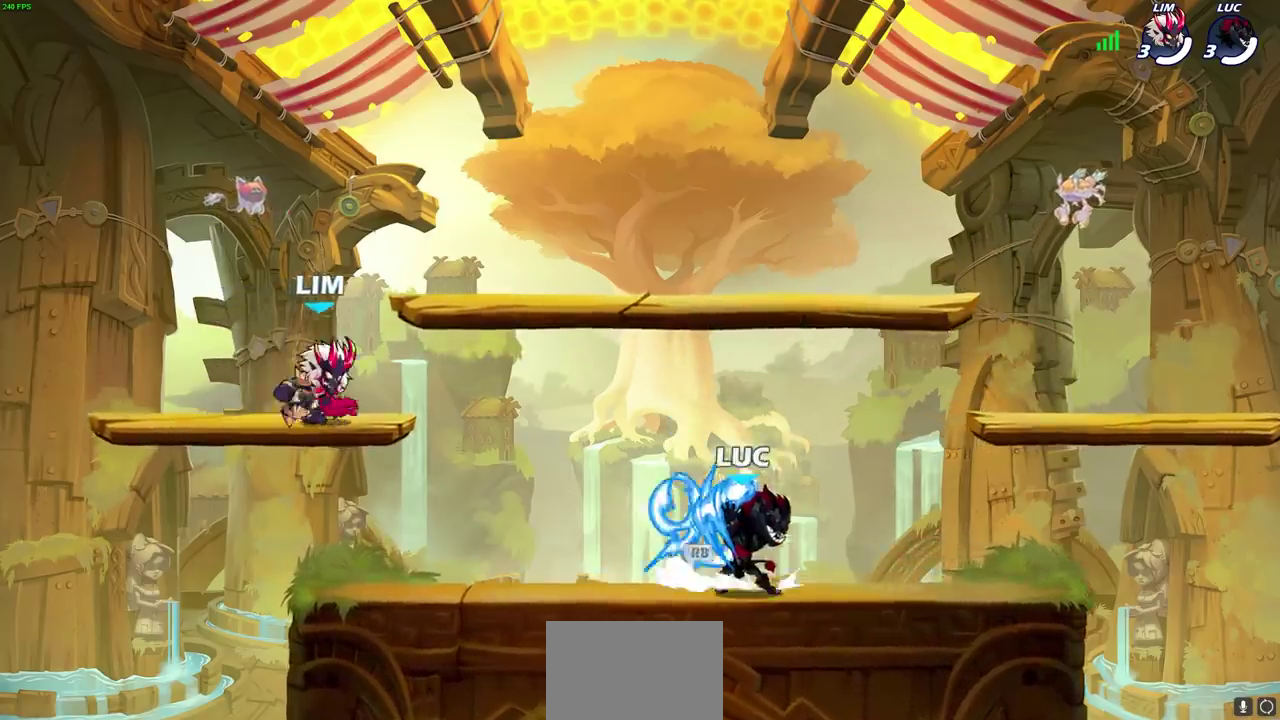
{"dt_ms": 700, "buttons": [], "left_stick": "center", "right_stick": "center", "events": [[133, "CROSS", "down"], [133, "R2", "down"], [250, "CROSS", "up"], [267, "R2", "up"], [350, "left_stick", "center"], [383, "CROSS", "down"], [467, "CROSS", "up"], [483, "left_stick", "left"], [650, "left_stick", "center"]]}
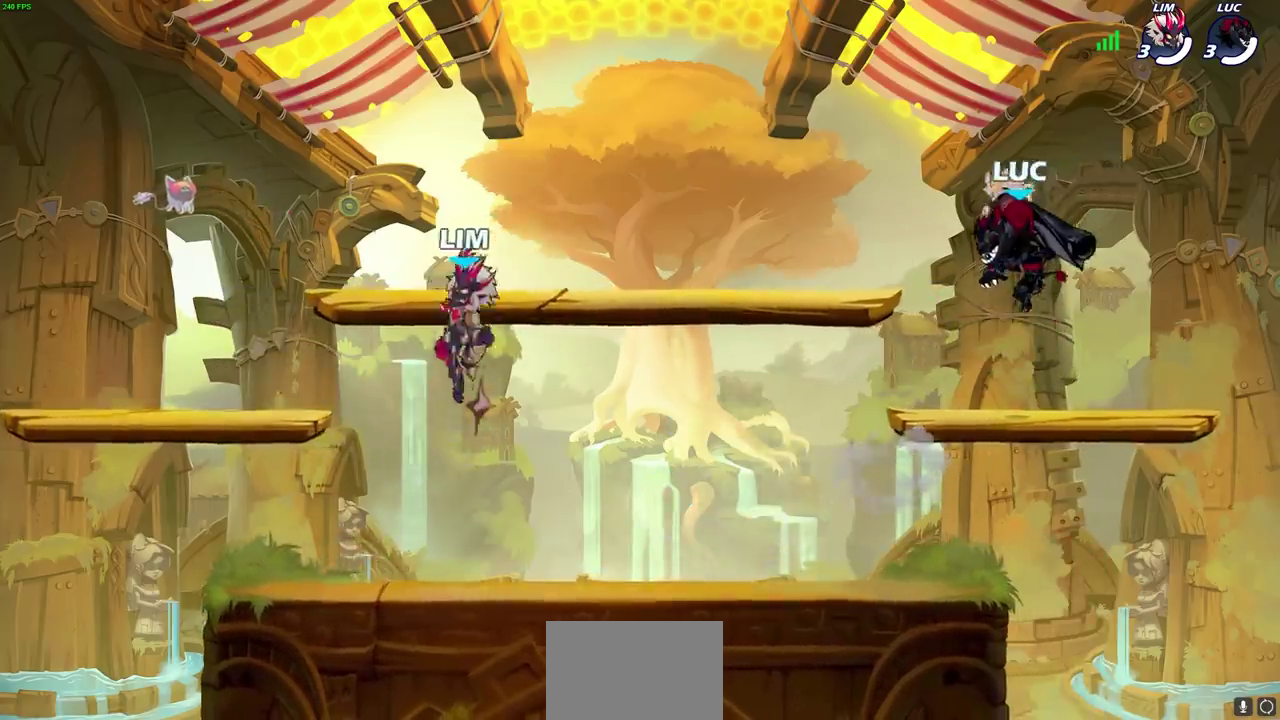
{"dt_ms": 300, "buttons": [], "left_stick": "center", "right_stick": "center", "events": []}
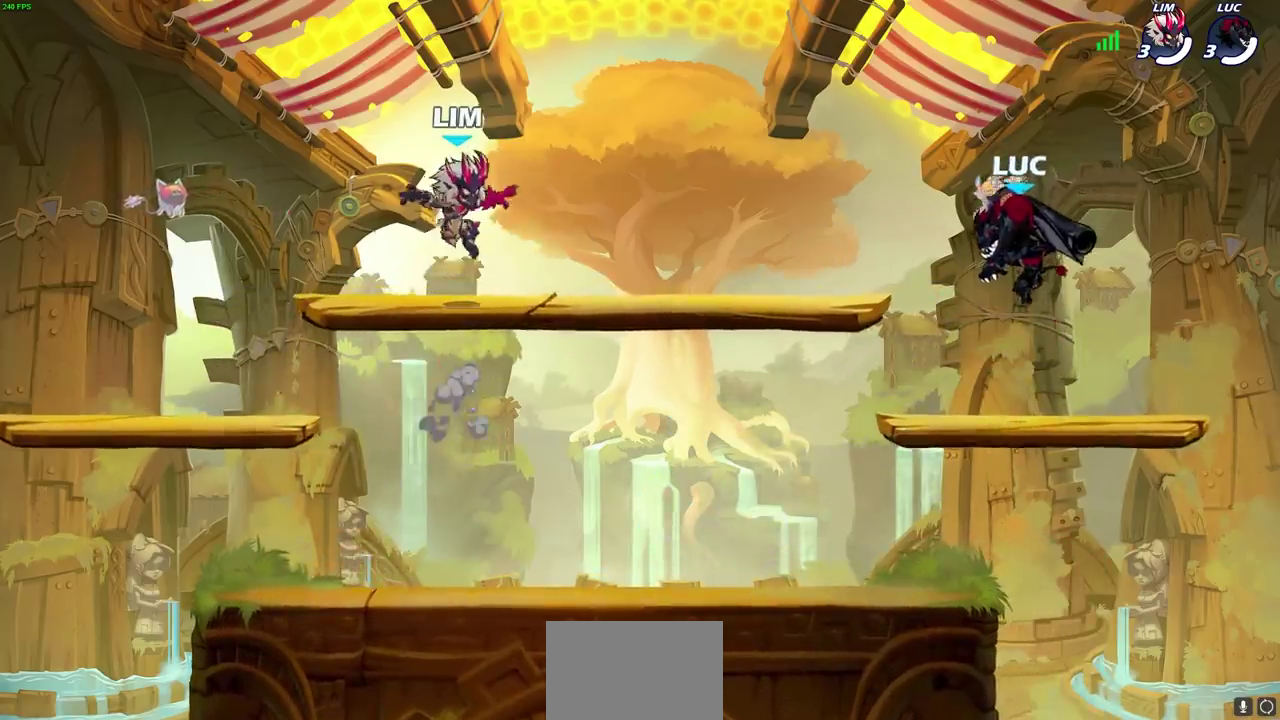
{"dt_ms": 500, "buttons": [], "left_stick": "left", "right_stick": "center", "events": [[400, "left_stick", "up-left"], [467, "left_stick", "left"]]}
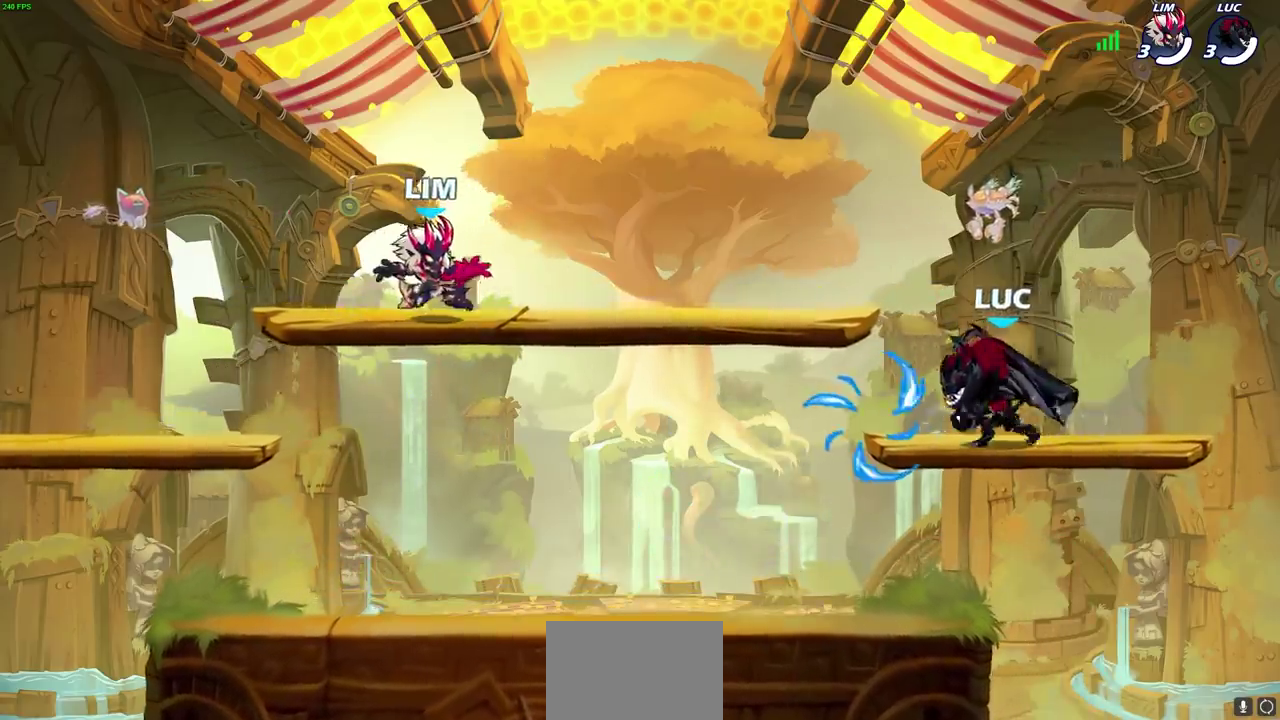
{"dt_ms": 700, "buttons": [], "left_stick": "left", "right_stick": "center", "events": [[17, "R2", "down"], [50, "CROSS", "down"], [133, "left_stick", "down-left"], [150, "CROSS", "up"], [183, "R2", "up"], [267, "left_stick", "down-right"], [317, "left_stick", "right"], [400, "left_stick", "left"]]}
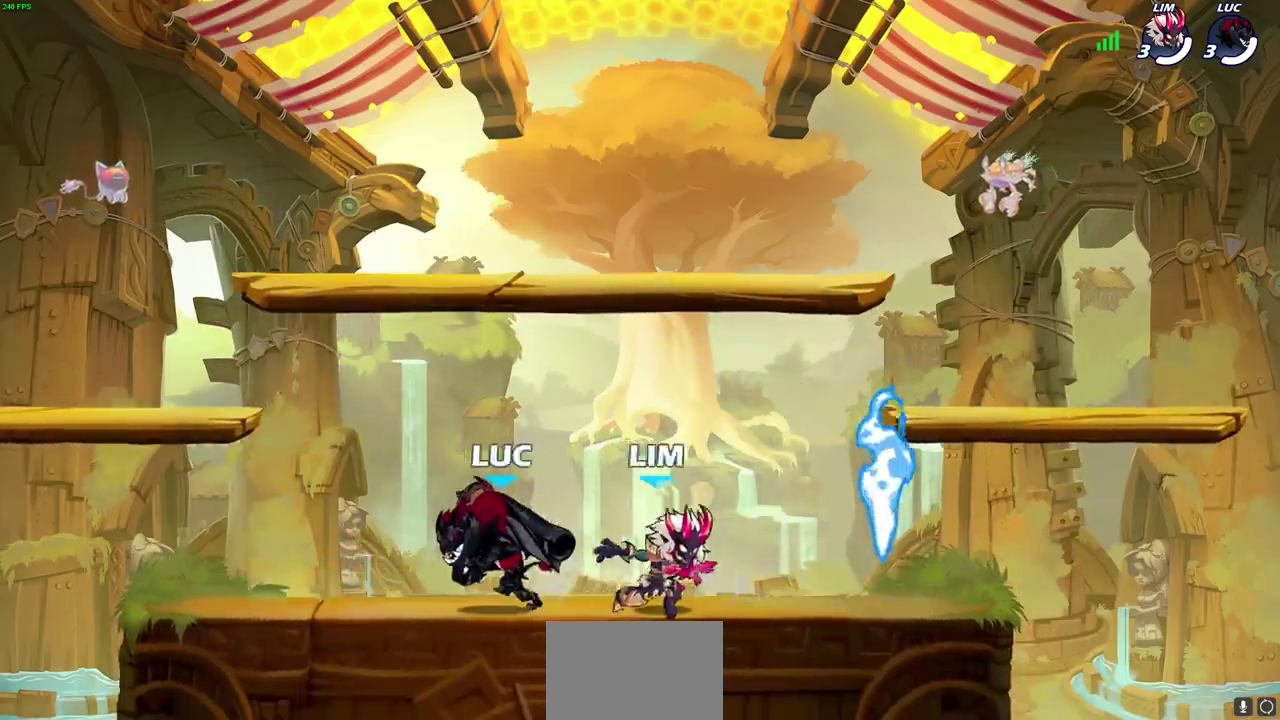
{"dt_ms": 300, "buttons": [], "left_stick": "right", "right_stick": "center", "events": [[250, "left_stick", "right"]]}
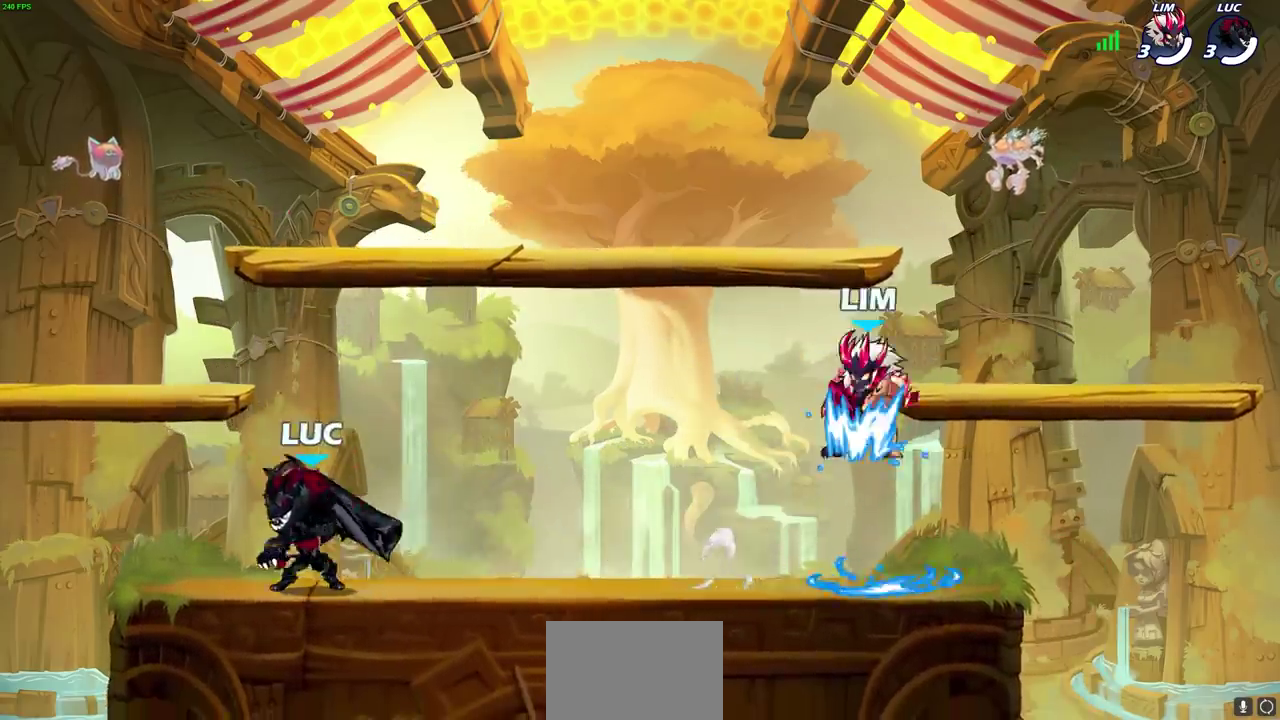
{"dt_ms": 500, "buttons": ["SQUARE", "R2"], "left_stick": "right", "right_stick": "center", "events": [[350, "R2", "down"], [417, "SQUARE", "down"]]}
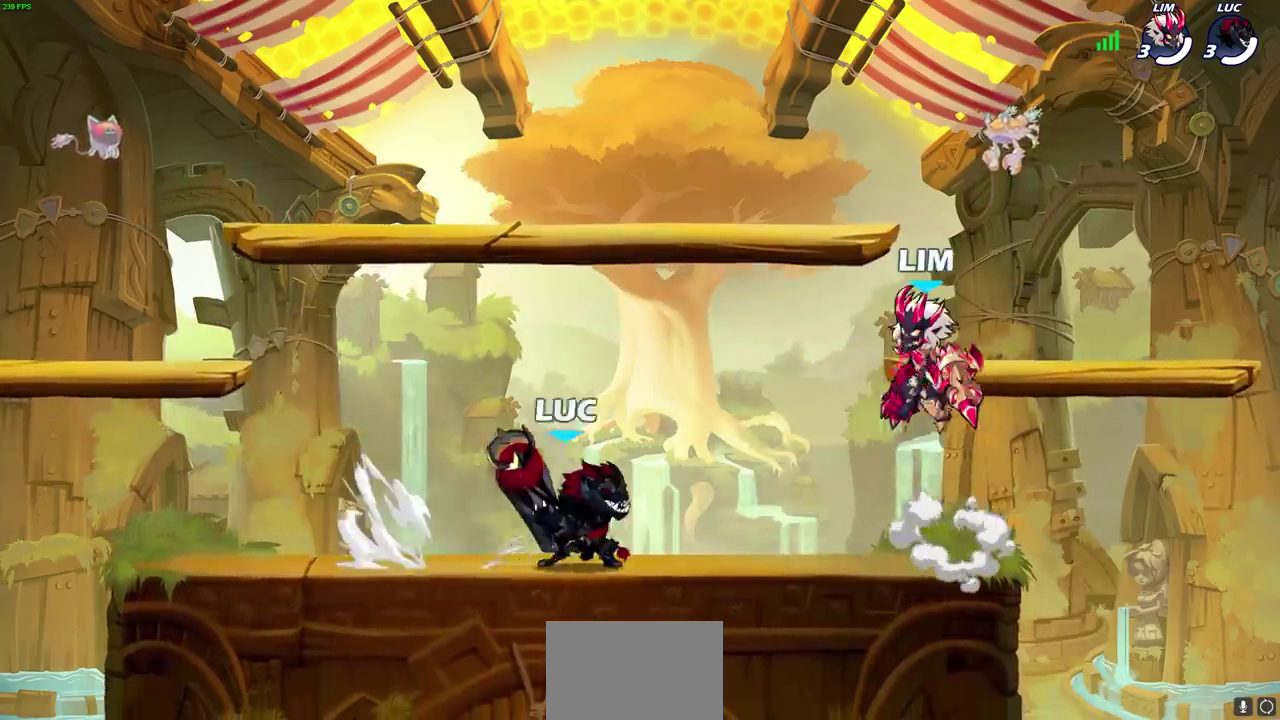
{"dt_ms": 700, "buttons": [], "left_stick": "right", "right_stick": "center", "events": [[33, "R2", "up"], [33, "SQUARE", "up"], [50, "left_stick", "center"], [367, "left_stick", "right"], [500, "CROSS", "down"], [667, "CROSS", "up"]]}
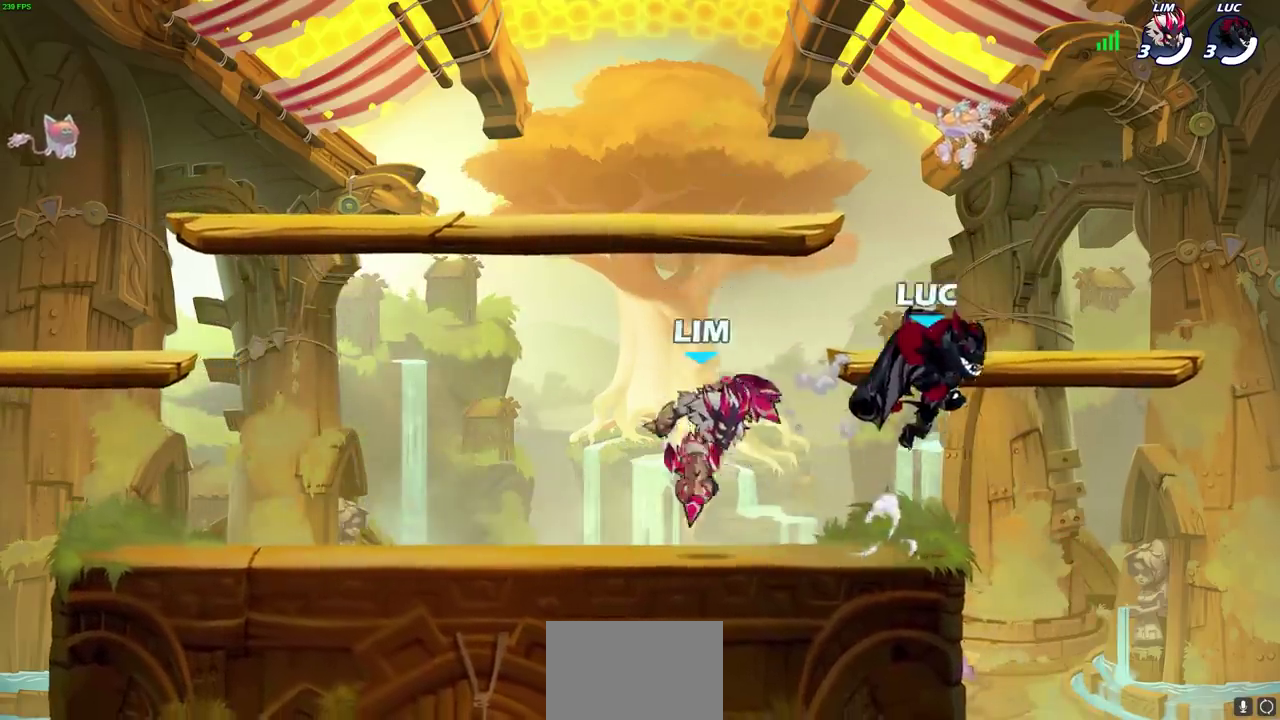
{"dt_ms": 300, "buttons": [], "left_stick": "left", "right_stick": "center", "events": [[33, "R2", "down"], [133, "left_stick", "down-right"], [217, "R2", "up"], [217, "left_stick", "left"]]}
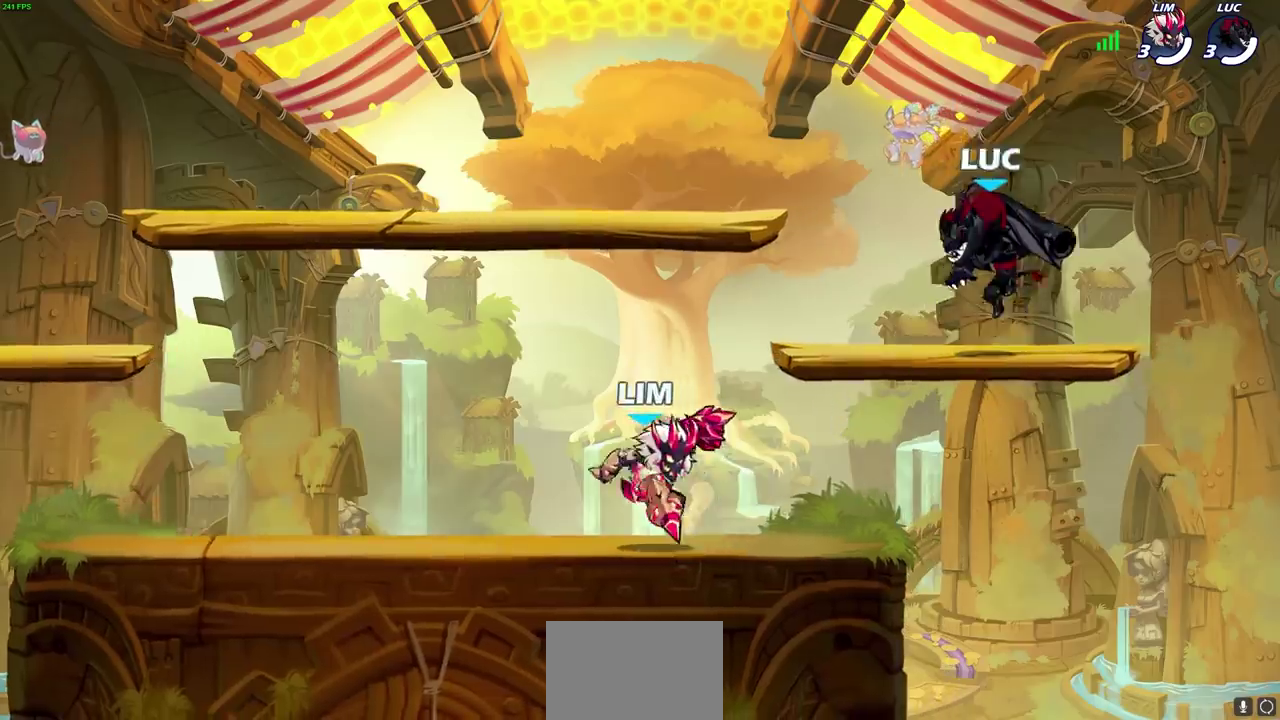
{"dt_ms": 500, "buttons": ["SQUARE", "R2"], "left_stick": "down", "right_stick": "center", "events": [[33, "left_stick", "up-right"], [200, "left_stick", "center"], [300, "left_stick", "left"], [417, "R2", "down"], [450, "SQUARE", "down"], [467, "left_stick", "down"]]}
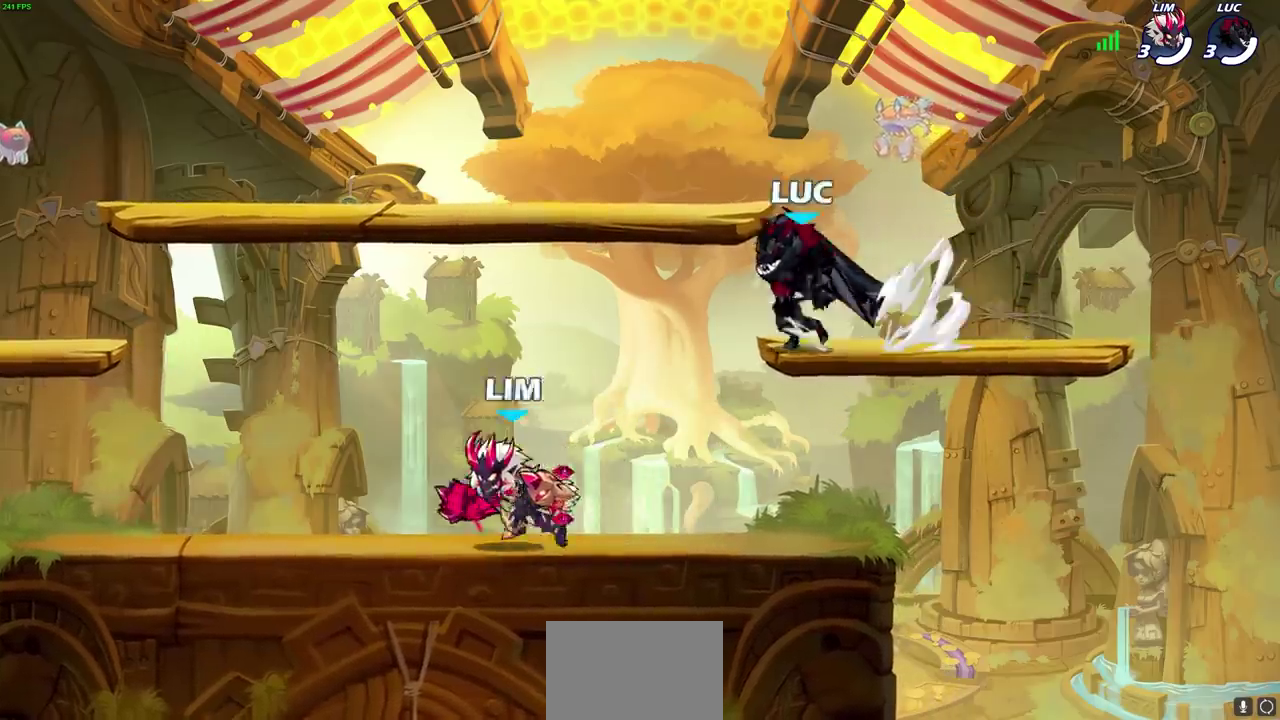
{"dt_ms": 500, "buttons": [], "left_stick": "up-right", "right_stick": "center"}
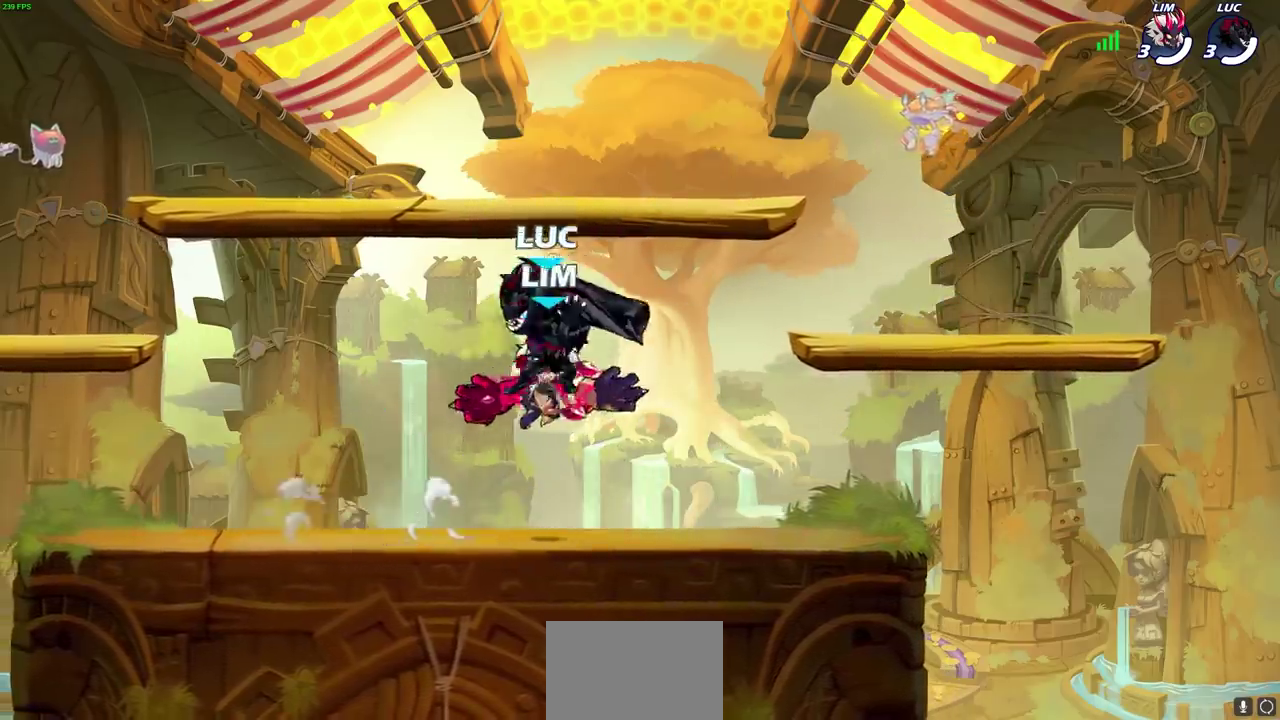
{"dt_ms": 300, "buttons": [], "left_stick": "left", "right_stick": "center"}
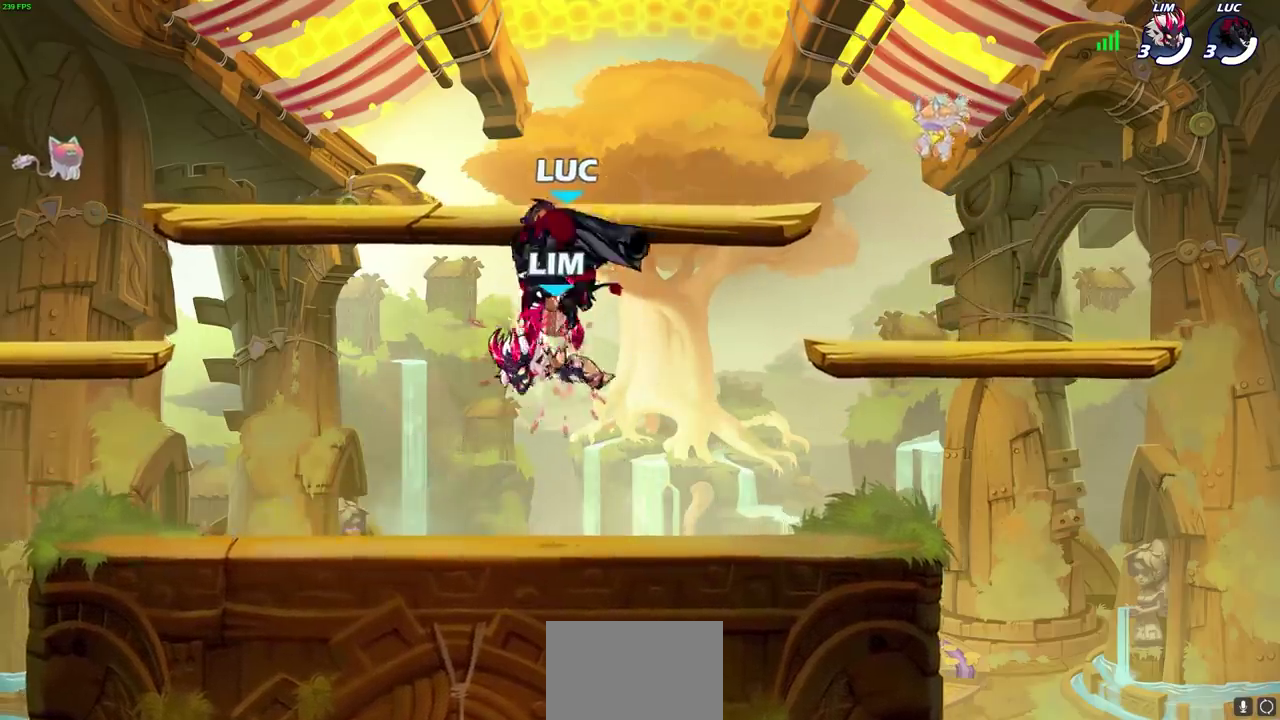
{"dt_ms": 700, "buttons": ["R2"], "left_stick": "down-left", "right_stick": "center", "events": [[17, "left_stick", "down-left"], [83, "left_stick", "center"], [367, "left_stick", "down-left"], [400, "R2", "down"]]}
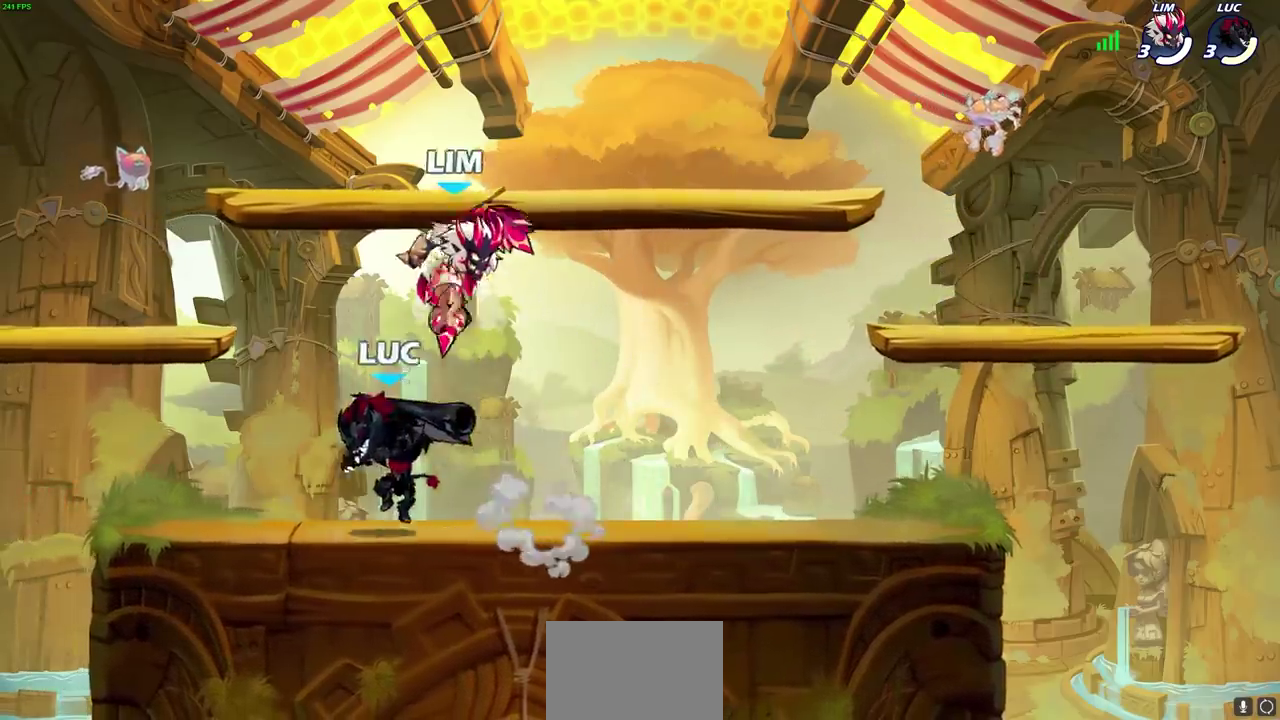
{"dt_ms": 700, "buttons": [], "left_stick": "center", "right_stick": "center", "events": [[50, "left_stick", "left"], [67, "R2", "up"], [183, "left_stick", "right"], [300, "left_stick", "up-right"], [333, "SQUARE", "down"], [350, "CROSS", "down"], [383, "left_stick", "center"], [417, "CROSS", "up"], [417, "right_stick", "down-left"], [433, "SQUARE", "up"], [467, "right_stick", "center"]]}
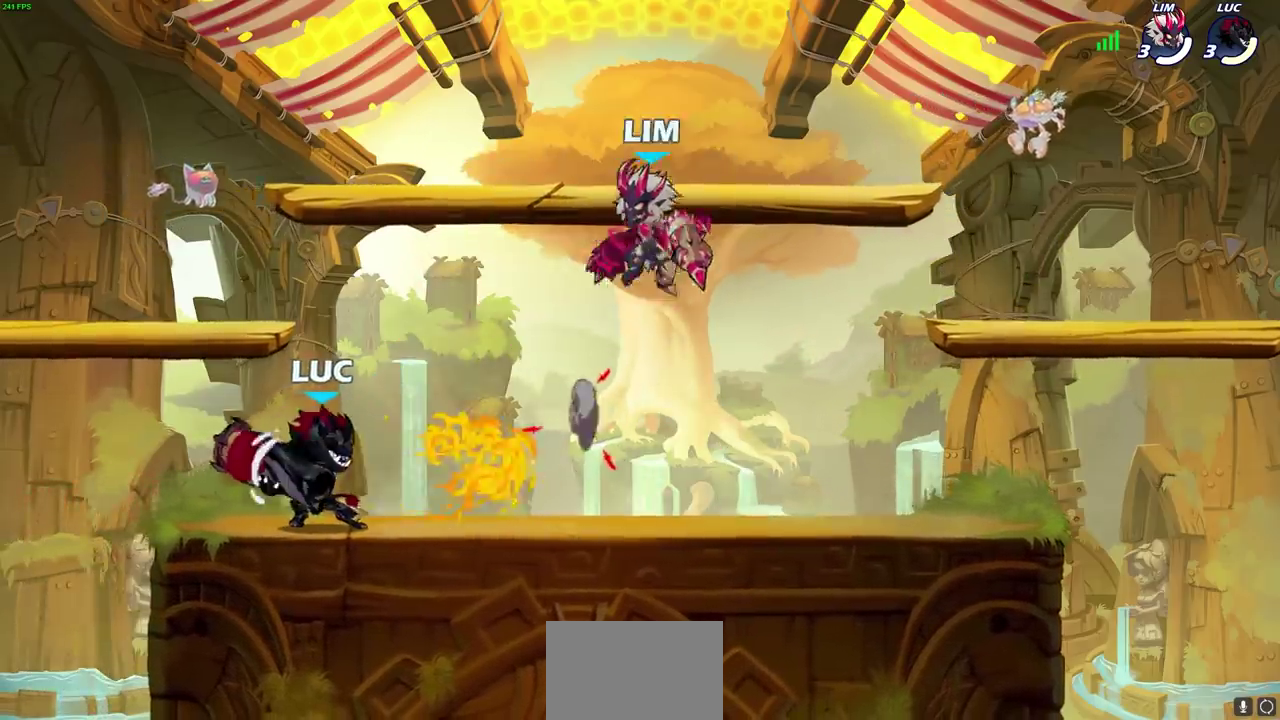
{"dt_ms": 300, "buttons": ["SQUARE"], "left_stick": "right", "right_stick": "center", "events": [[267, "left_stick", "right"], [300, "SQUARE", "down"]]}